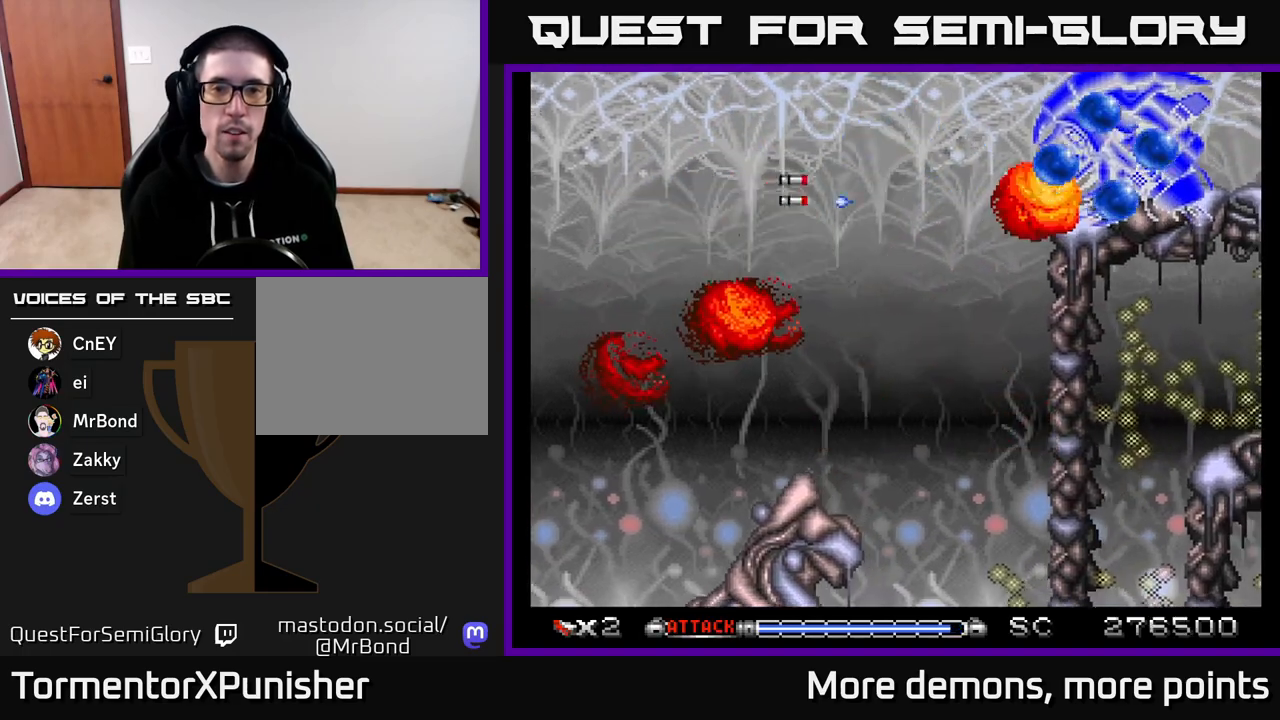
Gameplay with a controller (Xbox layout); each line is a JSON object with the inputs held at the frame after it. "events" lists button and stick changes between this image and that frame as [ms after this image, input, new state], when the widget could be followed in between. Not read: left_stick.
{"buttons": ["A", "DPAD_UP", "DPAD_RIGHT"], "right_stick": "center", "events": [[133, "DPAD_RIGHT", "up"], [150, "DPAD_DOWN", "up"], [167, "DPAD_UP", "down"], [350, "DPAD_RIGHT", "down"]]}
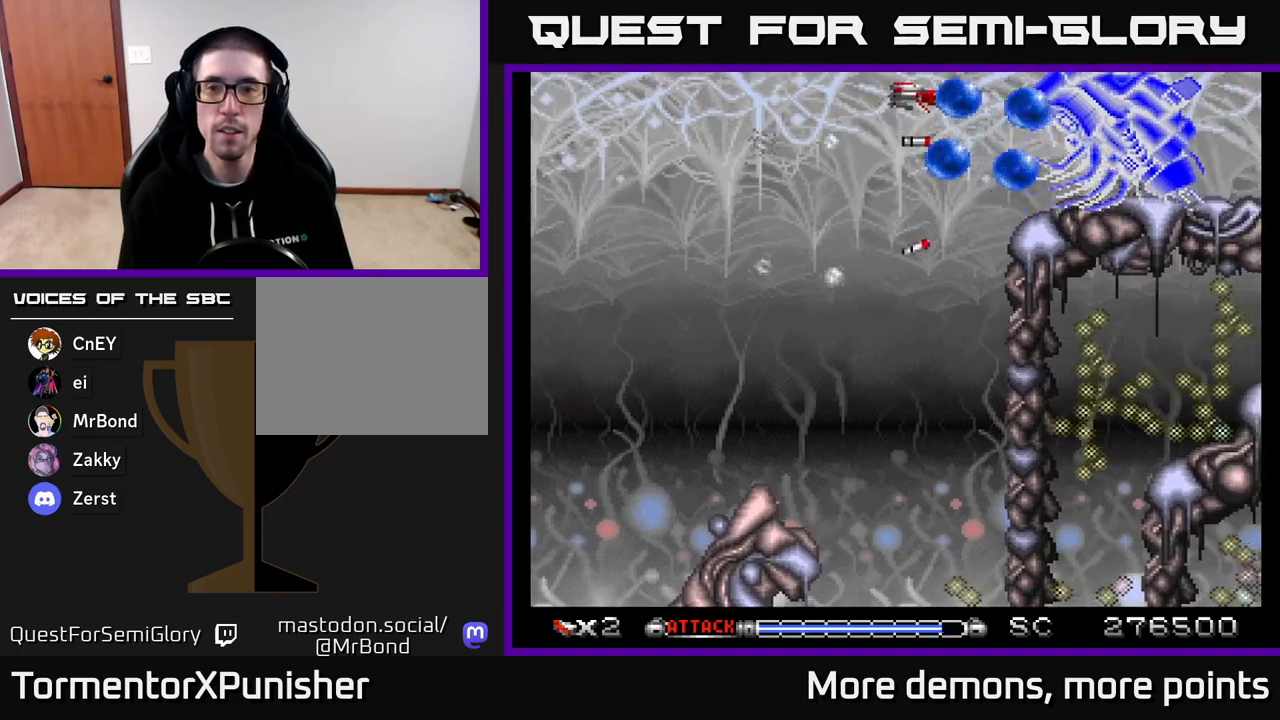
{"buttons": ["A", "DPAD_RIGHT"], "right_stick": "center", "events": [[17, "DPAD_UP", "up"], [117, "DPAD_RIGHT", "up"], [150, "DPAD_LEFT", "down"], [350, "DPAD_LEFT", "up"], [450, "DPAD_RIGHT", "down"]]}
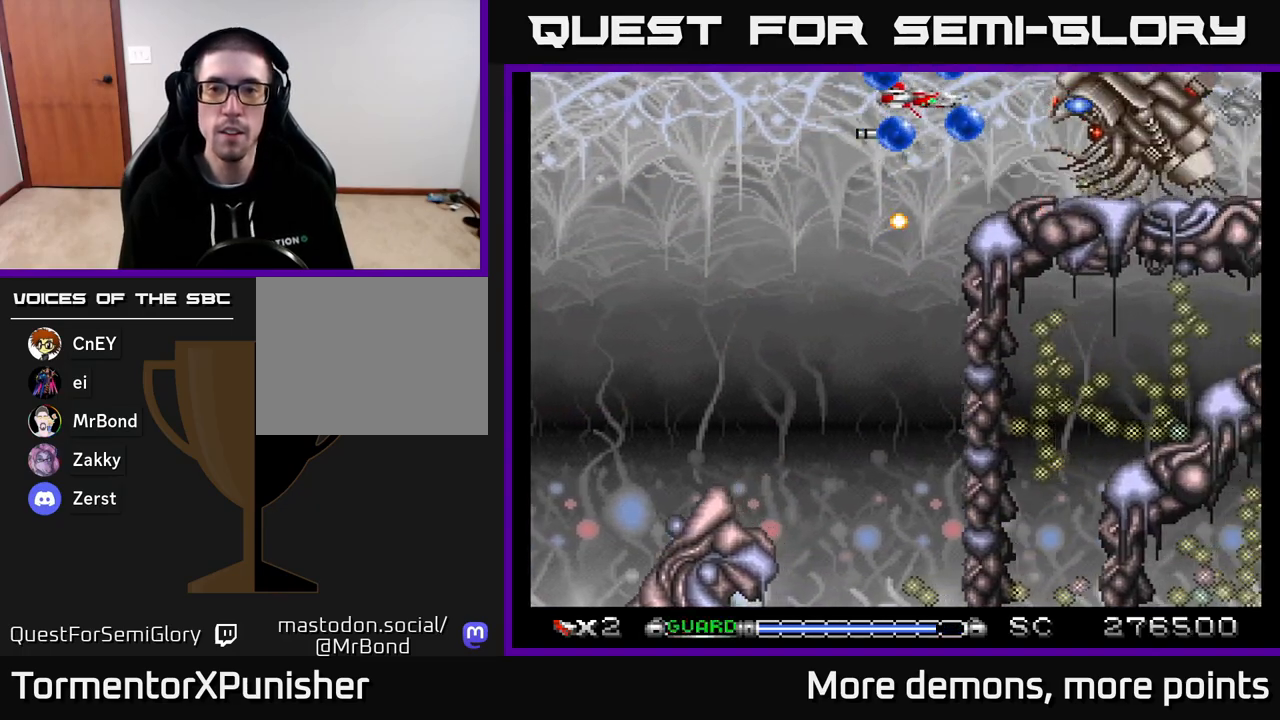
{"buttons": ["A", "DPAD_LEFT"], "right_stick": "center", "events": [[100, "DPAD_RIGHT", "up"], [117, "DPAD_LEFT", "down"], [217, "R2", "down"], [300, "R2", "up"]]}
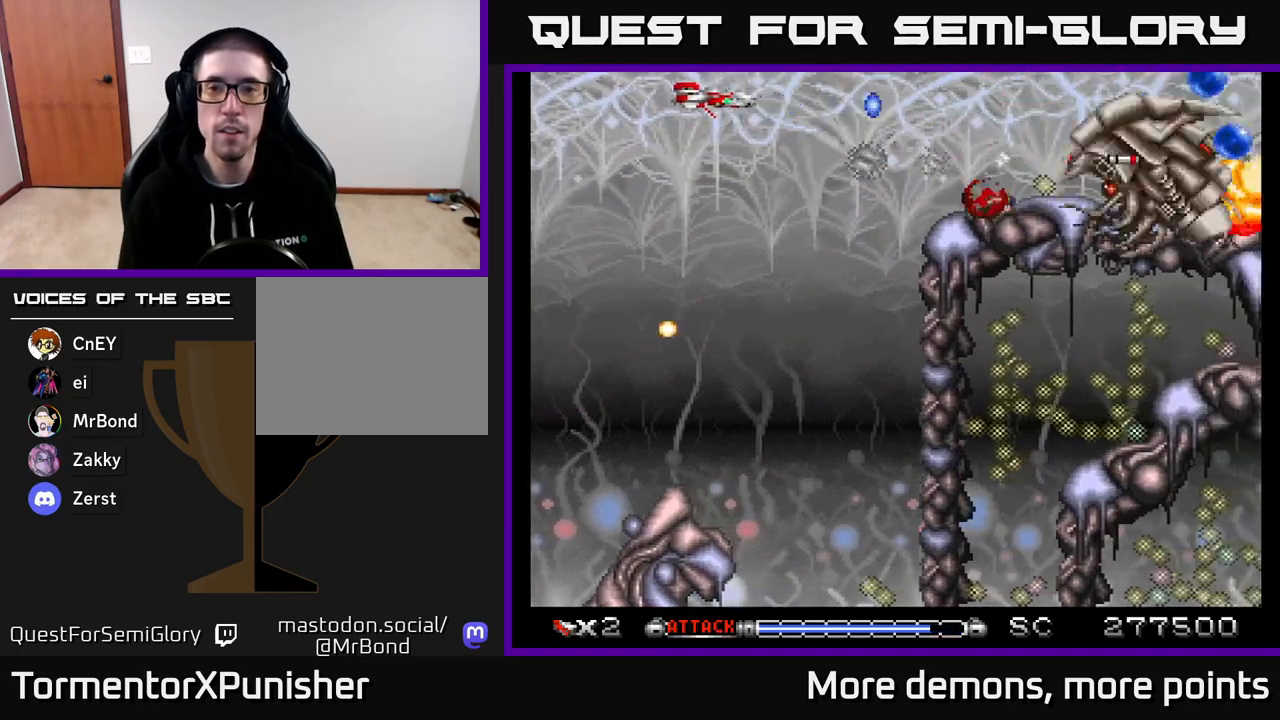
{"buttons": ["A", "DPAD_RIGHT"], "right_stick": "center", "events": [[133, "DPAD_DOWN", "down"], [133, "DPAD_LEFT", "up"], [200, "DPAD_RIGHT", "down"], [217, "DPAD_DOWN", "up"], [283, "DPAD_UP", "down"], [400, "DPAD_UP", "up"]]}
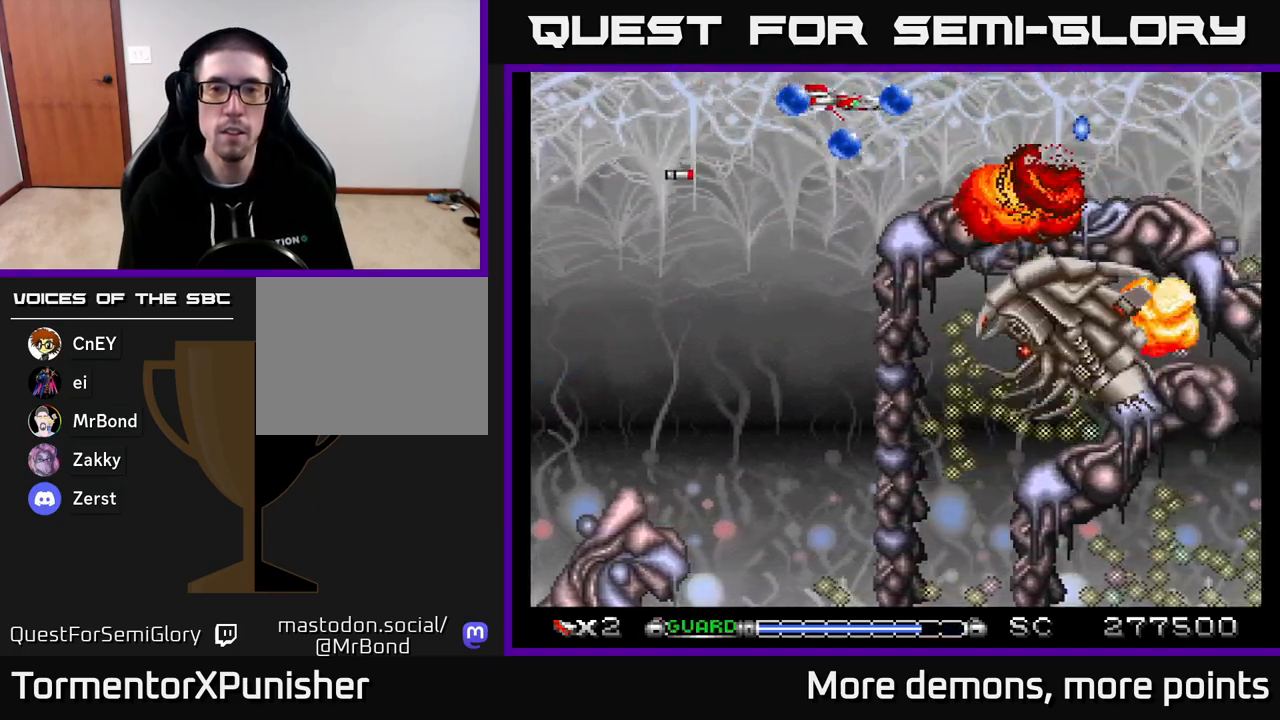
{"buttons": ["A"], "right_stick": "center", "events": [[133, "DPAD_DOWN", "down"], [150, "DPAD_RIGHT", "up"], [200, "DPAD_DOWN", "up"], [217, "X", "down"], [350, "X", "up"]]}
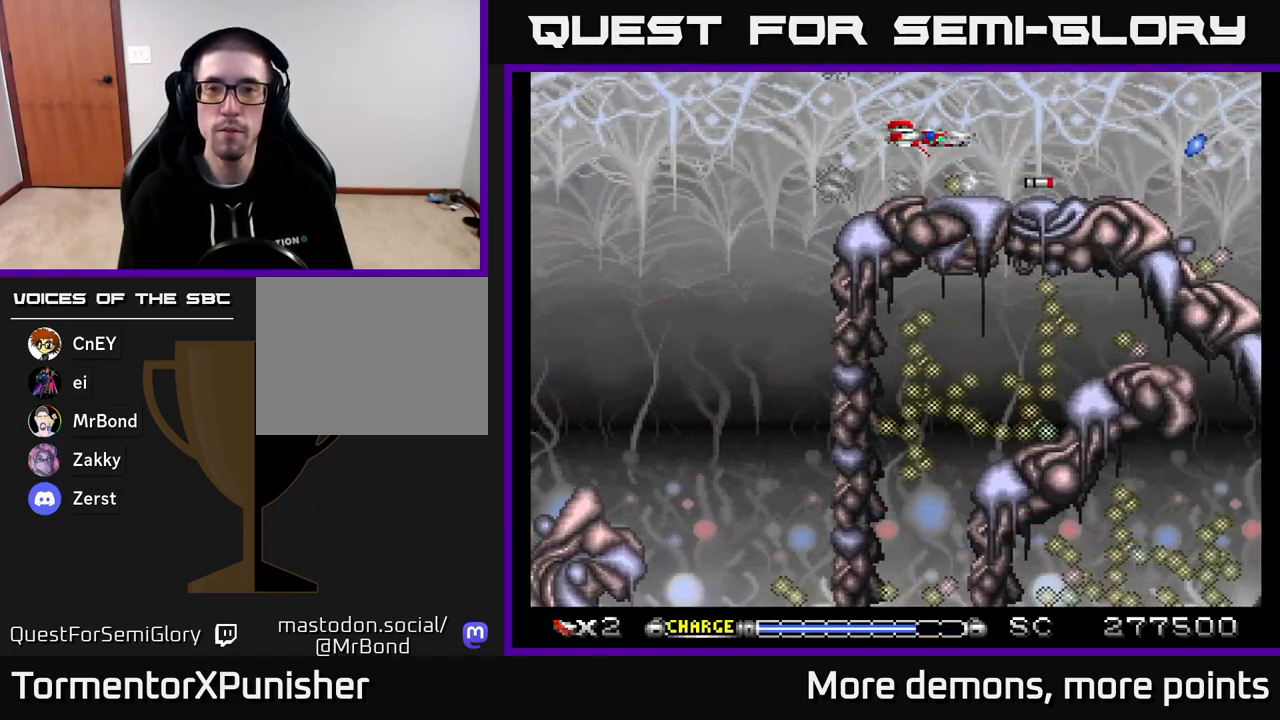
{"buttons": ["A"], "right_stick": "center", "events": []}
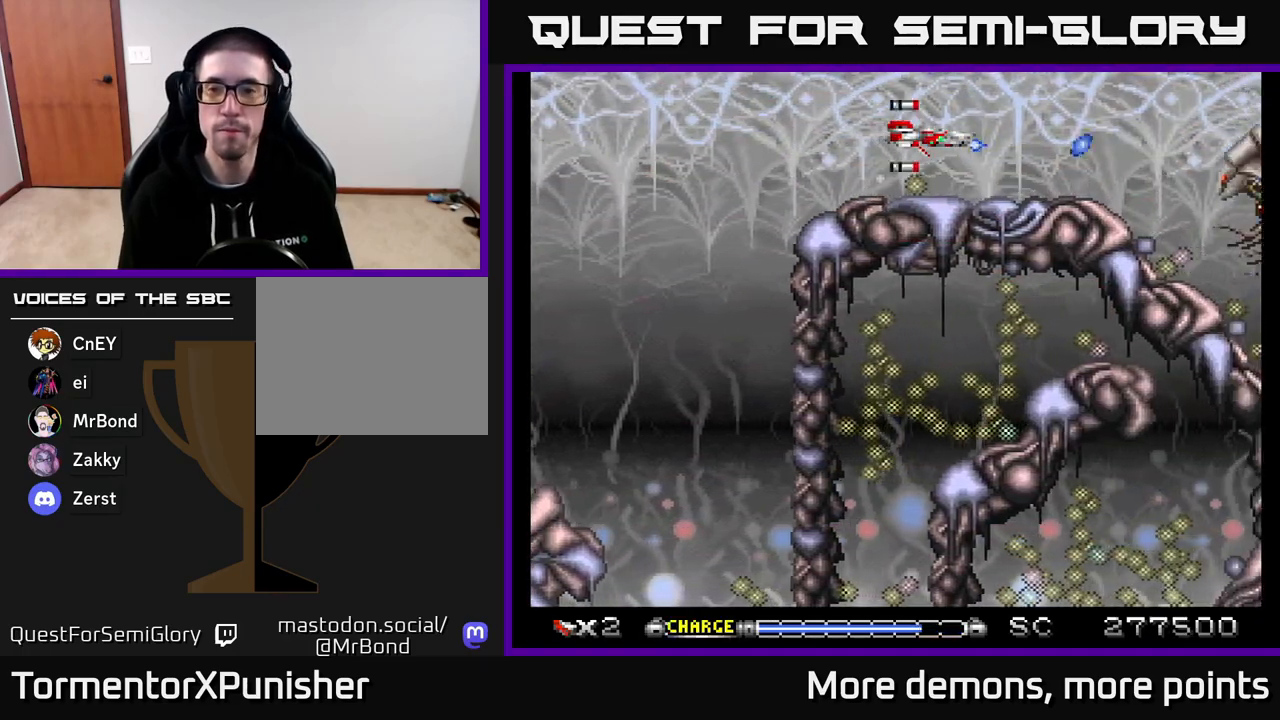
{"buttons": ["A"], "right_stick": "center", "events": []}
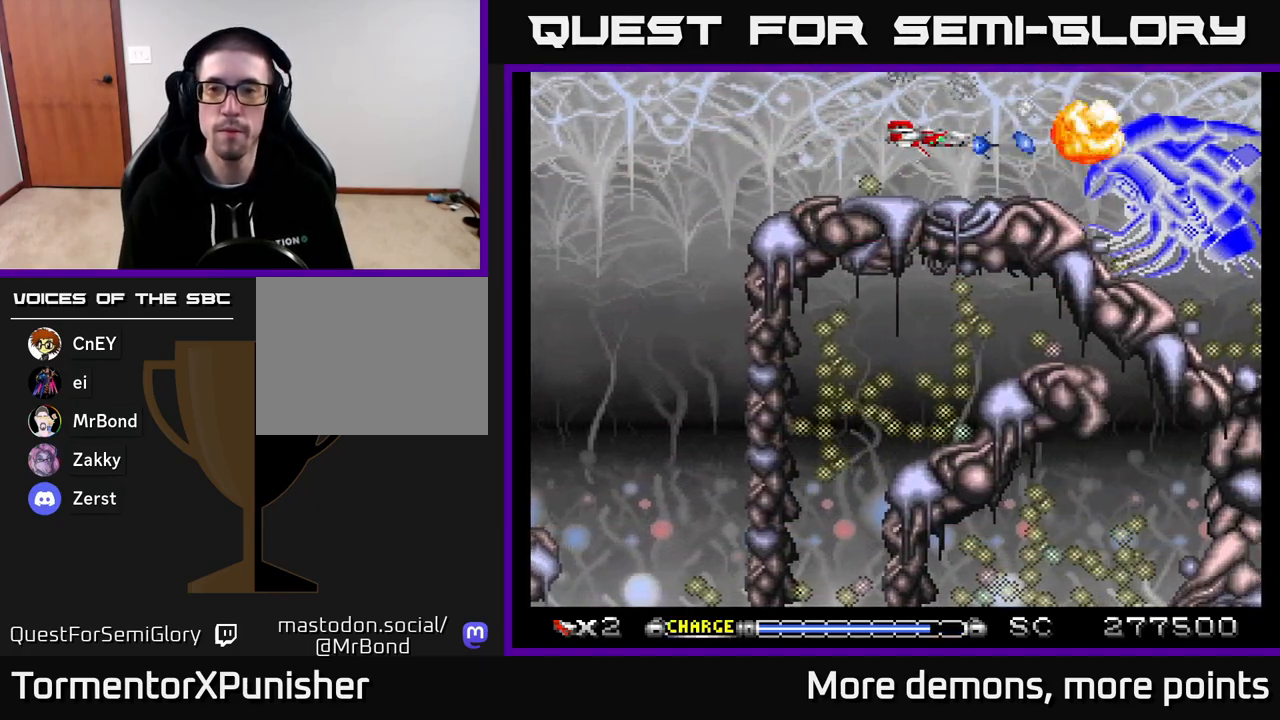
{"buttons": ["A", "R2", "DPAD_LEFT"], "right_stick": "center", "events": [[200, "X", "down"], [317, "X", "up"], [350, "DPAD_LEFT", "down"], [450, "R2", "down"]]}
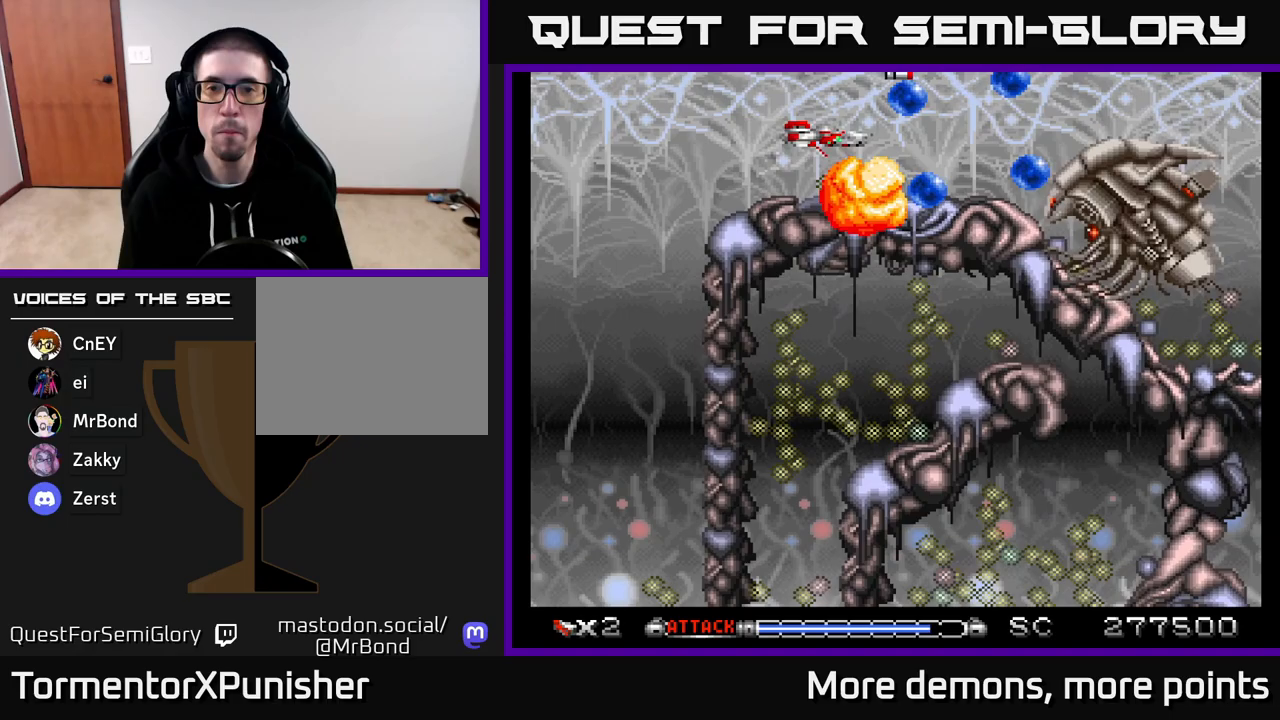
{"buttons": ["A"], "right_stick": "center", "events": [[33, "R2", "up"], [83, "DPAD_LEFT", "up"], [100, "DPAD_RIGHT", "down"], [217, "DPAD_UP", "down"], [250, "DPAD_RIGHT", "up"], [317, "DPAD_UP", "up"]]}
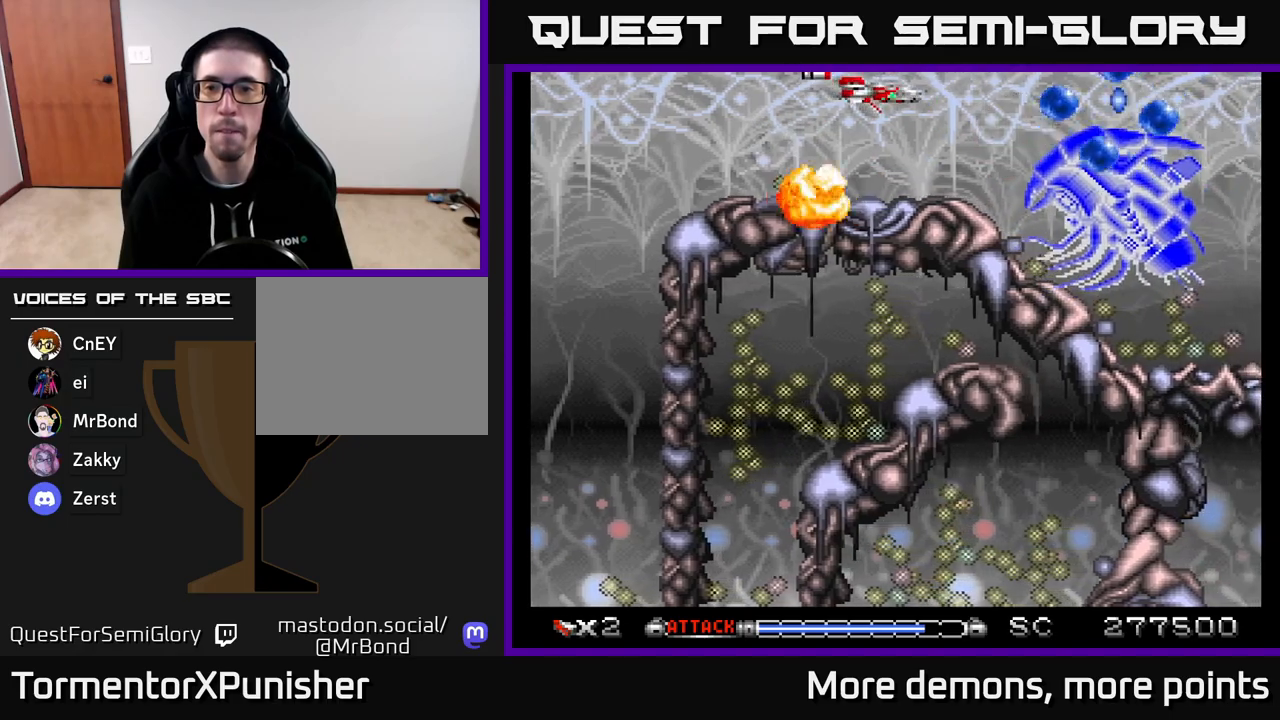
{"buttons": ["A", "DPAD_LEFT"], "right_stick": "center", "events": [[250, "DPAD_RIGHT", "down"], [333, "DPAD_DOWN", "down"], [383, "DPAD_RIGHT", "up"], [433, "DPAD_LEFT", "down"], [467, "DPAD_DOWN", "up"]]}
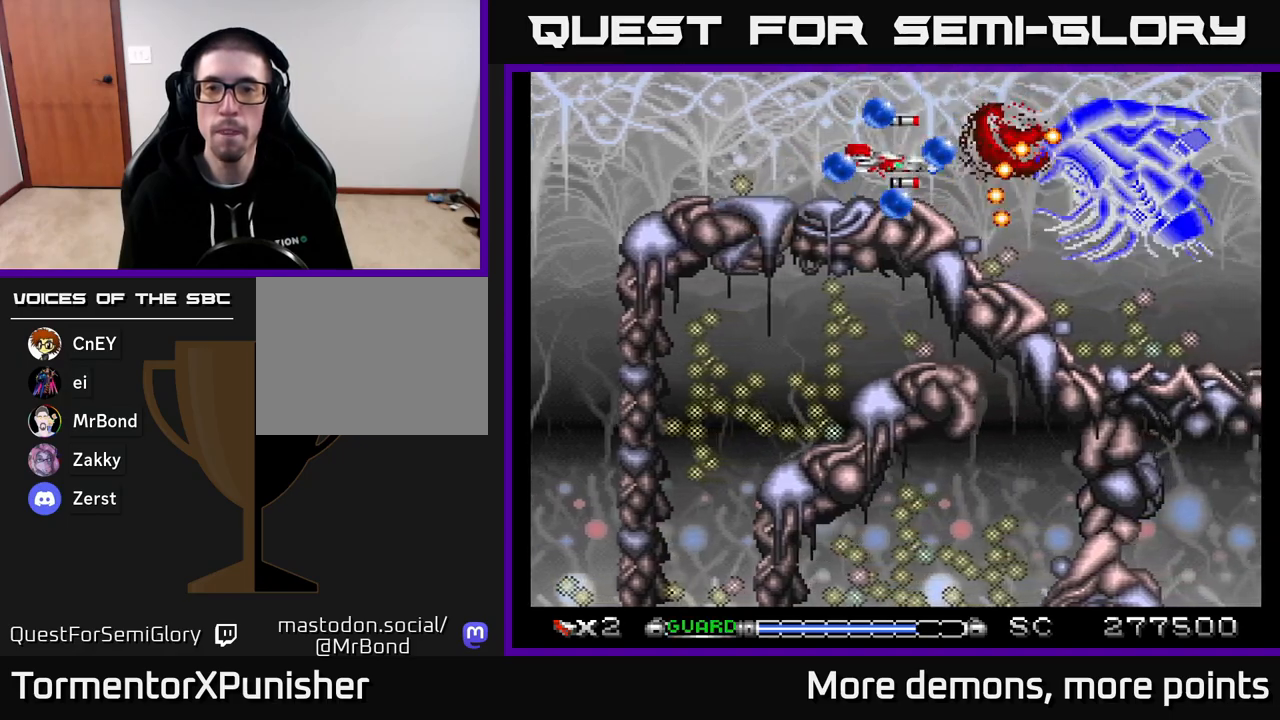
{"buttons": ["A", "DPAD_UP", "DPAD_LEFT"], "right_stick": "center", "events": [[433, "DPAD_UP", "down"]]}
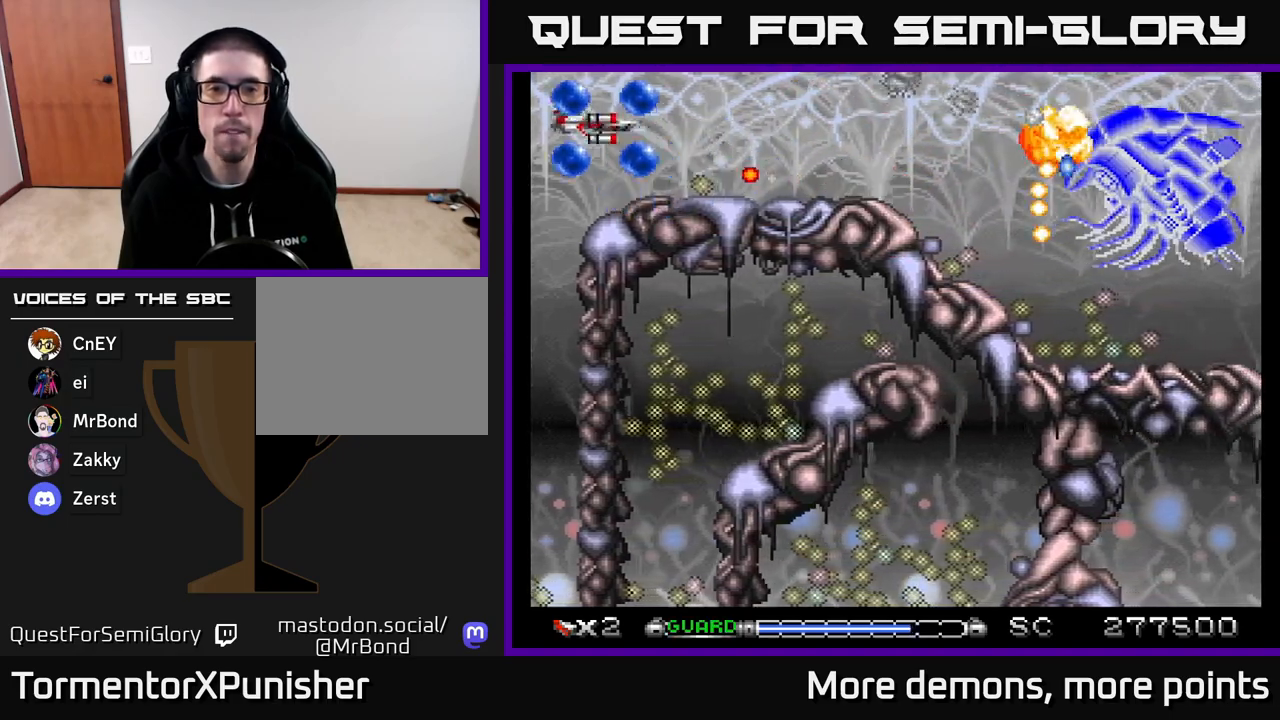
{"buttons": ["A"], "right_stick": "center", "events": [[50, "DPAD_LEFT", "up"], [100, "DPAD_UP", "up"], [200, "DPAD_RIGHT", "down"], [367, "DPAD_DOWN", "down"], [450, "DPAD_RIGHT", "up"], [483, "DPAD_DOWN", "up"]]}
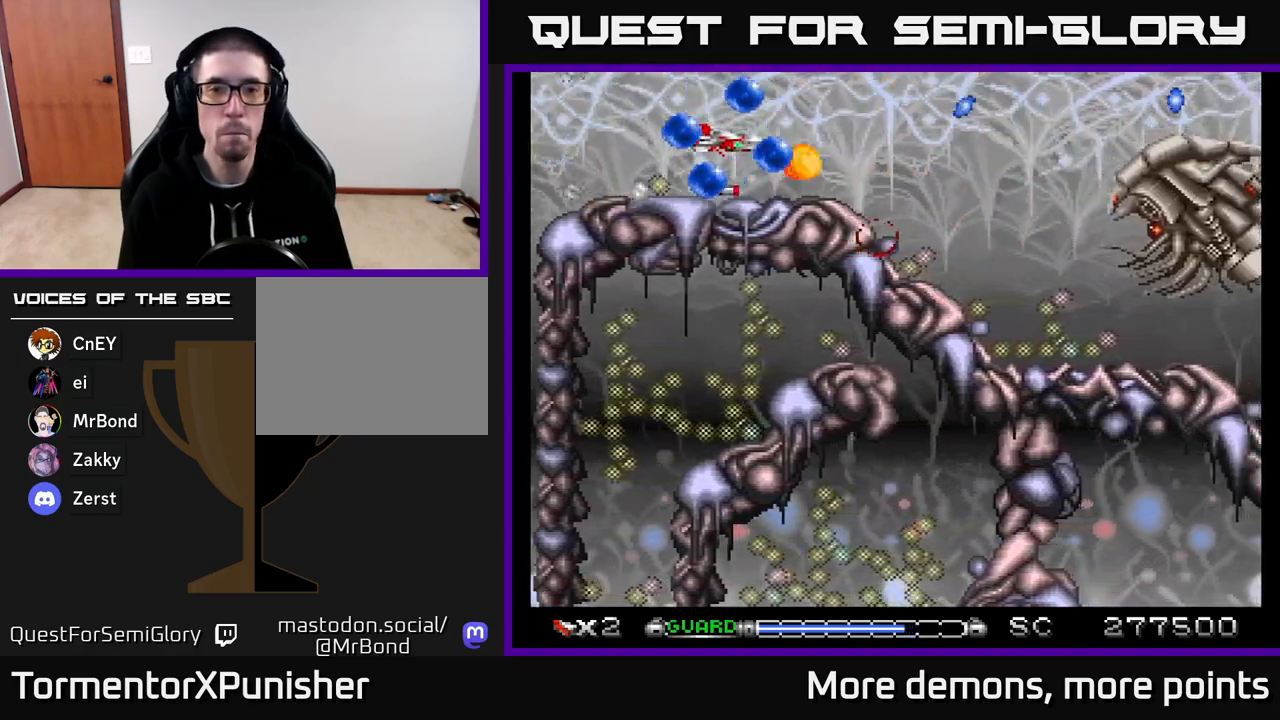
{"buttons": ["A", "DPAD_RIGHT"], "right_stick": "center", "events": [[17, "DPAD_LEFT", "down"], [33, "DPAD_UP", "down"], [183, "DPAD_LEFT", "up"], [267, "DPAD_RIGHT", "down"], [267, "DPAD_UP", "up"]]}
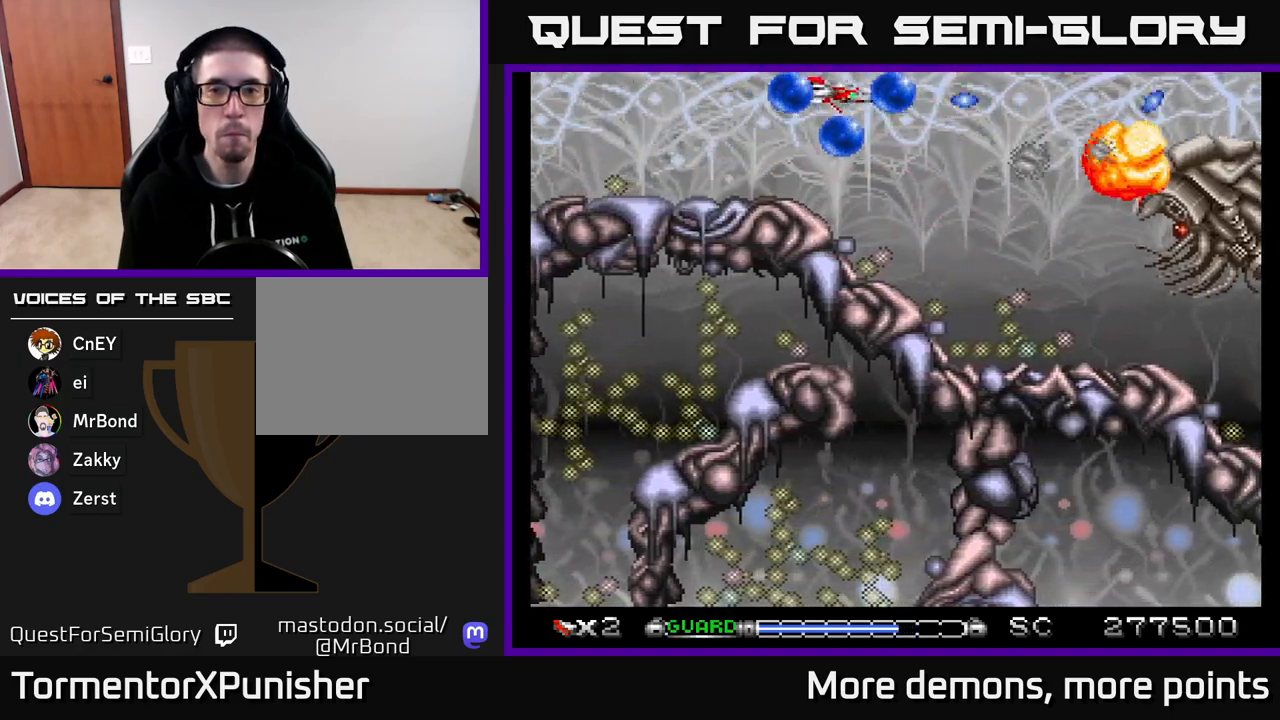
{"buttons": ["A"], "right_stick": "center", "events": [[17, "DPAD_DOWN", "down"], [233, "DPAD_RIGHT", "up"], [250, "DPAD_DOWN", "up"], [283, "DPAD_LEFT", "down"], [383, "DPAD_LEFT", "up"]]}
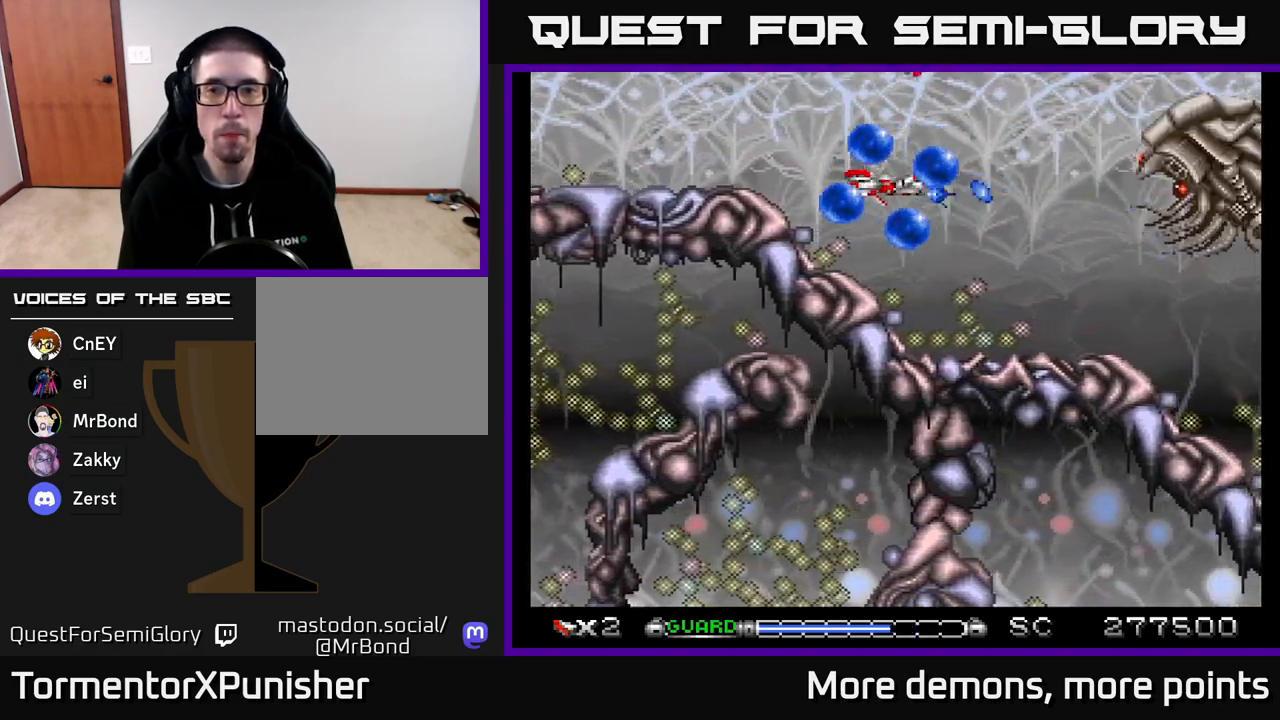
{"buttons": ["A"], "right_stick": "center", "events": []}
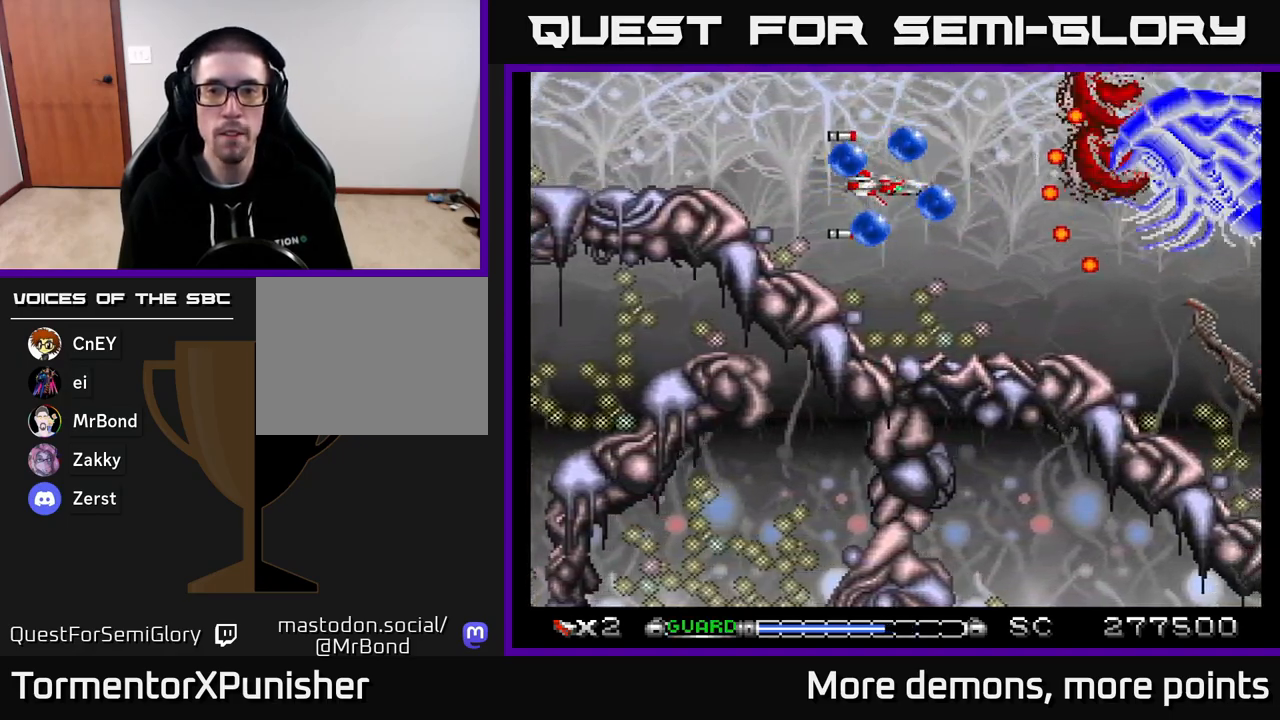
{"buttons": ["A", "DPAD_RIGHT"], "right_stick": "center", "events": [[150, "DPAD_LEFT", "down"], [333, "DPAD_UP", "down"], [367, "DPAD_LEFT", "up"], [467, "DPAD_RIGHT", "down"], [467, "DPAD_UP", "up"]]}
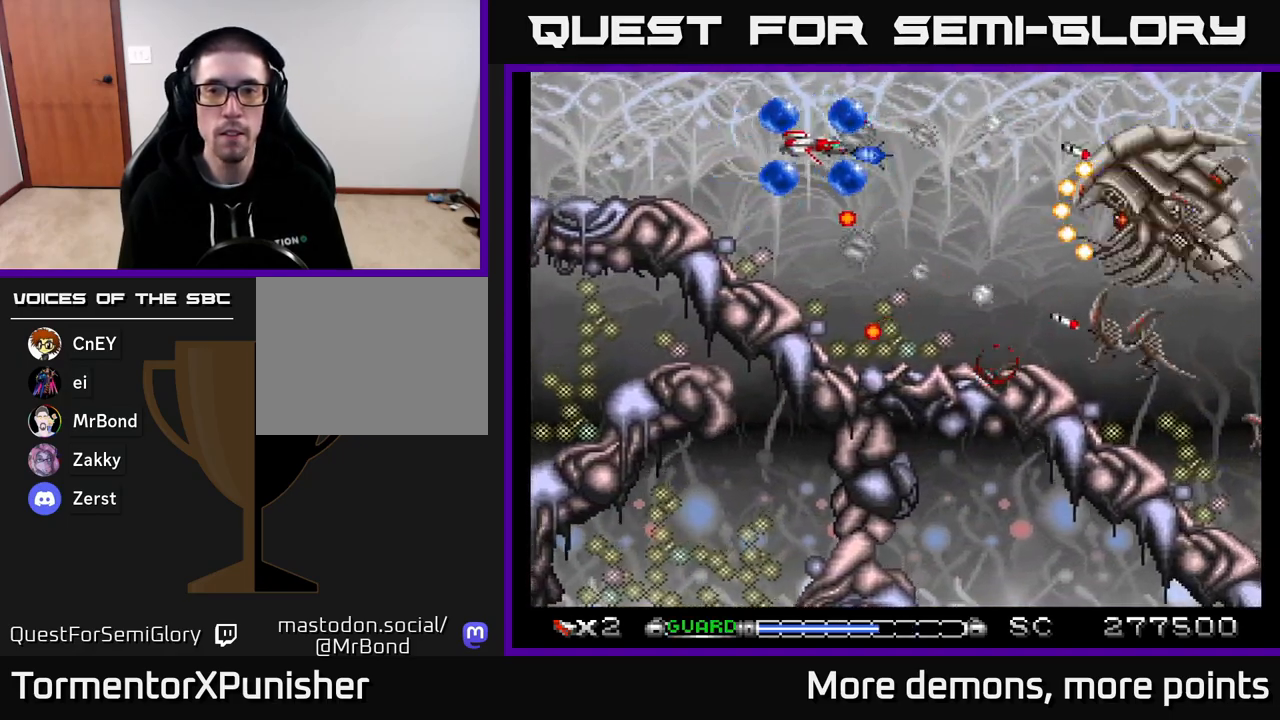
{"buttons": ["A", "DPAD_LEFT"], "right_stick": "center", "events": [[33, "DPAD_DOWN", "down"], [133, "DPAD_DOWN", "up"], [233, "DPAD_DOWN", "down"], [233, "DPAD_RIGHT", "up"], [267, "DPAD_LEFT", "down"], [317, "DPAD_DOWN", "up"], [350, "X", "down"], [500, "X", "up"]]}
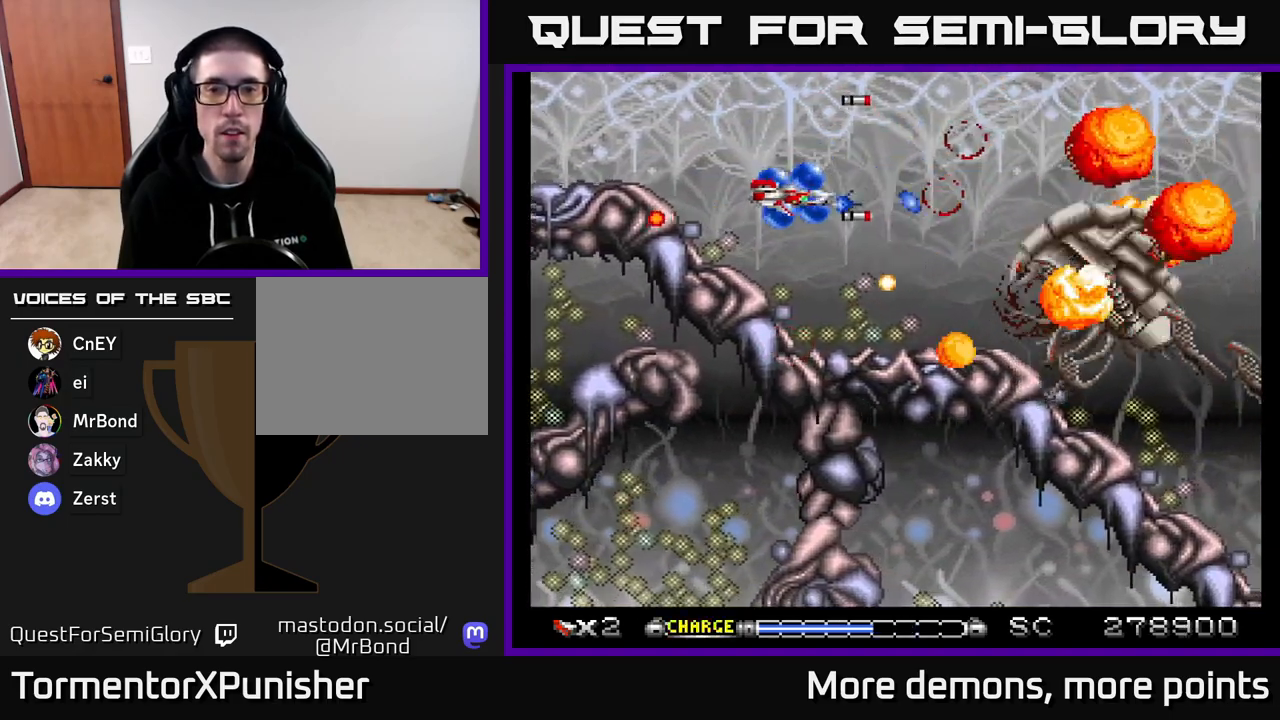
{"buttons": ["A", "X"], "right_stick": "center", "events": [[83, "DPAD_UP", "down"], [150, "DPAD_LEFT", "up"], [217, "DPAD_UP", "up"], [233, "DPAD_DOWN", "down"], [267, "DPAD_RIGHT", "down"], [350, "DPAD_DOWN", "up"], [433, "DPAD_RIGHT", "up"], [450, "X", "down"]]}
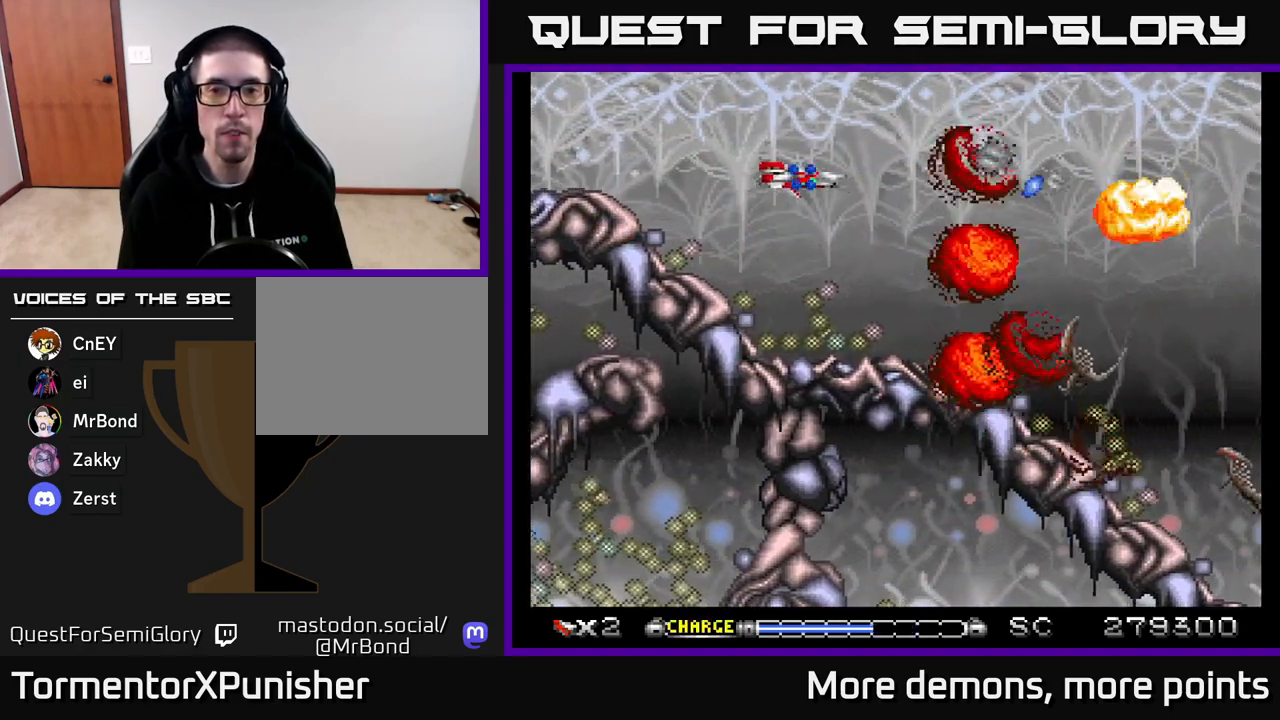
{"buttons": ["A", "L2", "DPAD_RIGHT"], "right_stick": "center", "events": [[50, "DPAD_DOWN", "down"], [50, "DPAD_RIGHT", "down"], [67, "DPAD_DOWN", "up"], [83, "X", "up"], [167, "DPAD_RIGHT", "up"], [350, "DPAD_RIGHT", "down"], [417, "DPAD_DOWN", "down"], [483, "DPAD_DOWN", "up"], [500, "L2", "down"]]}
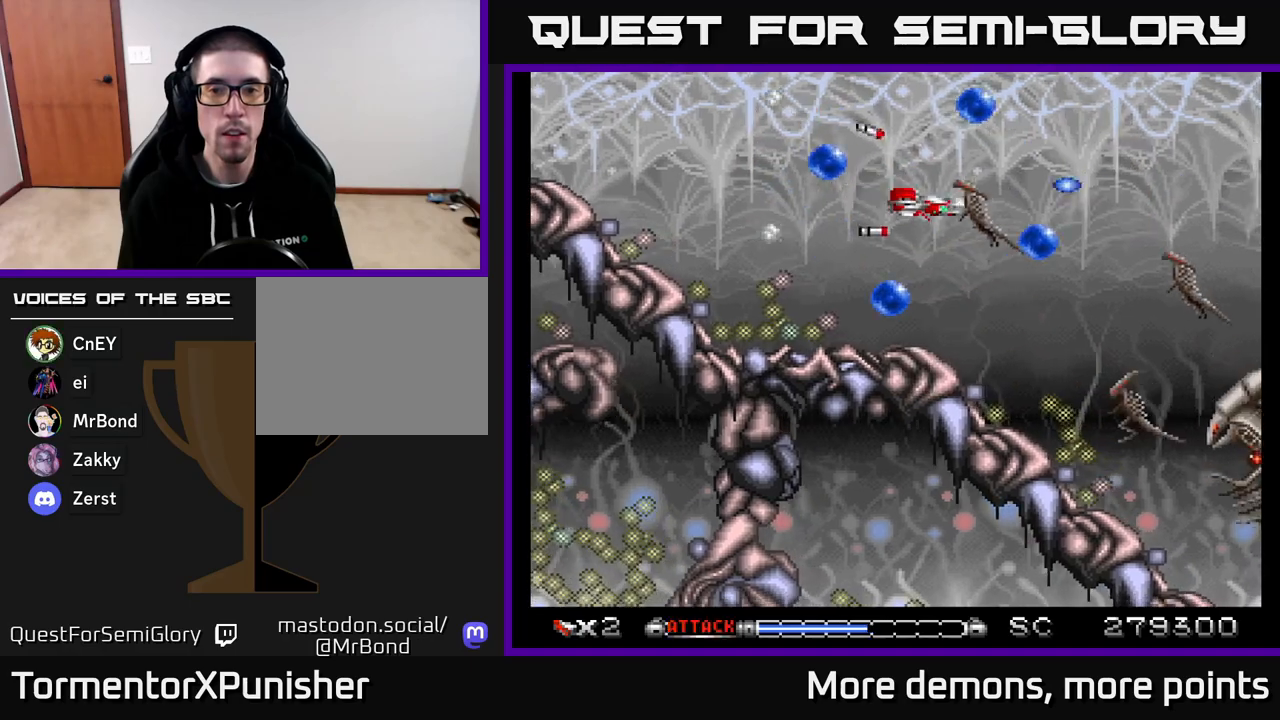
{"buttons": ["A", "L2"], "right_stick": "center", "events": [[17, "DPAD_RIGHT", "up"], [33, "DPAD_UP", "down"], [50, "DPAD_LEFT", "down"], [117, "DPAD_UP", "up"], [217, "DPAD_DOWN", "down"], [217, "DPAD_LEFT", "up"], [250, "DPAD_RIGHT", "down"], [367, "DPAD_DOWN", "up"], [483, "DPAD_RIGHT", "up"]]}
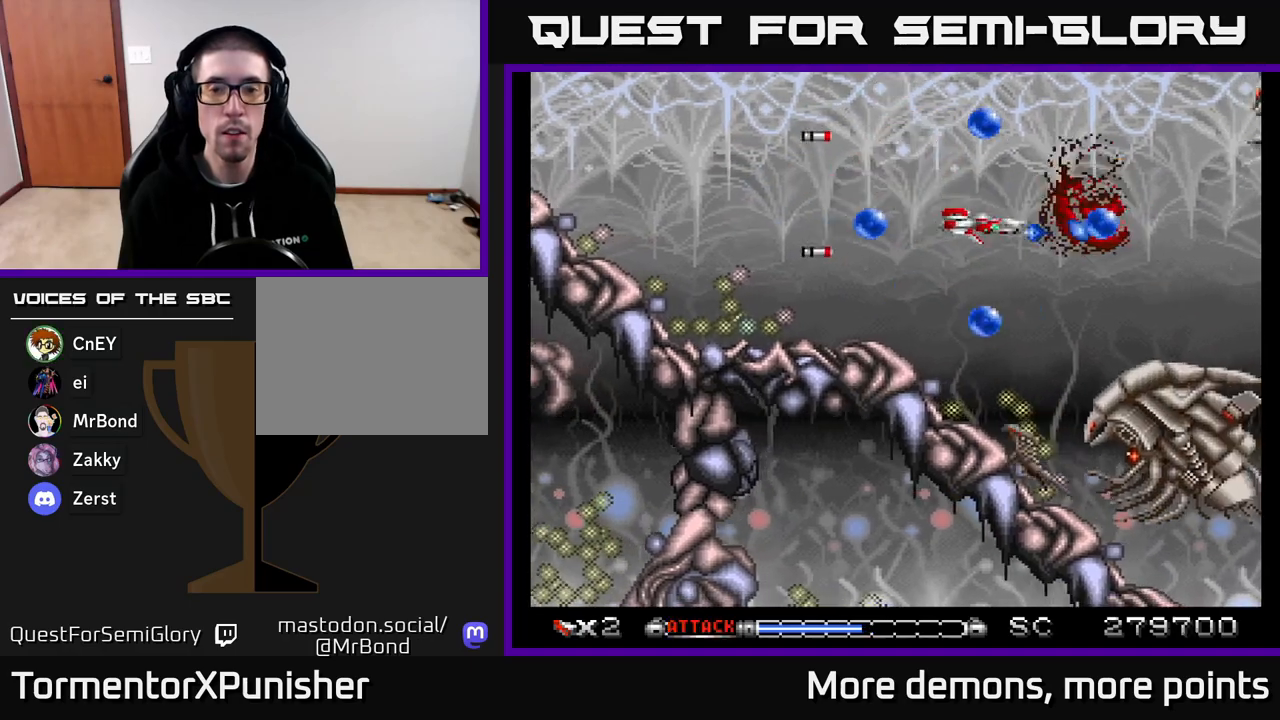
{"buttons": ["A", "L2"], "right_stick": "center", "events": [[50, "DPAD_LEFT", "down"], [100, "DPAD_LEFT", "up"], [283, "DPAD_RIGHT", "down"], [300, "DPAD_RIGHT", "up"], [333, "DPAD_LEFT", "down"], [333, "DPAD_UP", "down"], [450, "DPAD_LEFT", "up"], [500, "DPAD_UP", "up"]]}
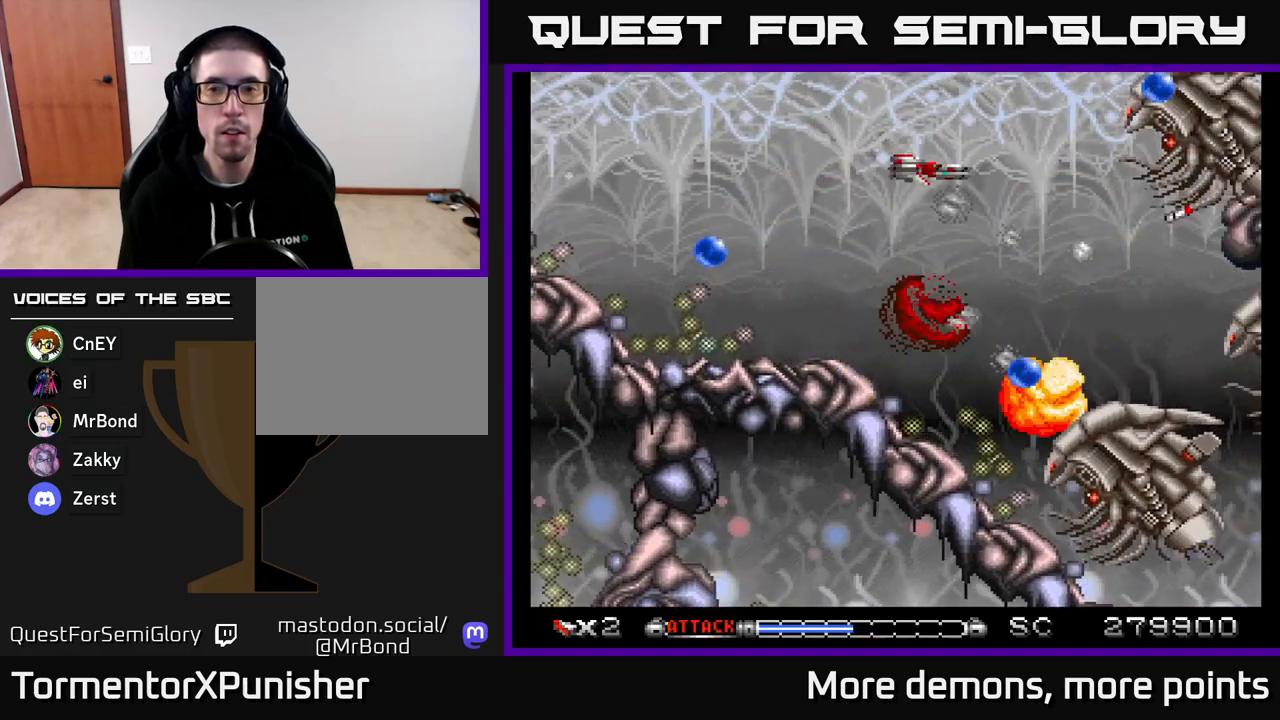
{"buttons": ["A", "DPAD_RIGHT"], "right_stick": "center", "events": [[33, "DPAD_RIGHT", "down"], [50, "DPAD_DOWN", "down"], [50, "DPAD_RIGHT", "up"], [133, "DPAD_RIGHT", "down"], [233, "DPAD_DOWN", "up"], [233, "DPAD_RIGHT", "up"], [250, "DPAD_LEFT", "down"], [333, "L2", "up"], [433, "DPAD_LEFT", "up"], [467, "DPAD_RIGHT", "down"]]}
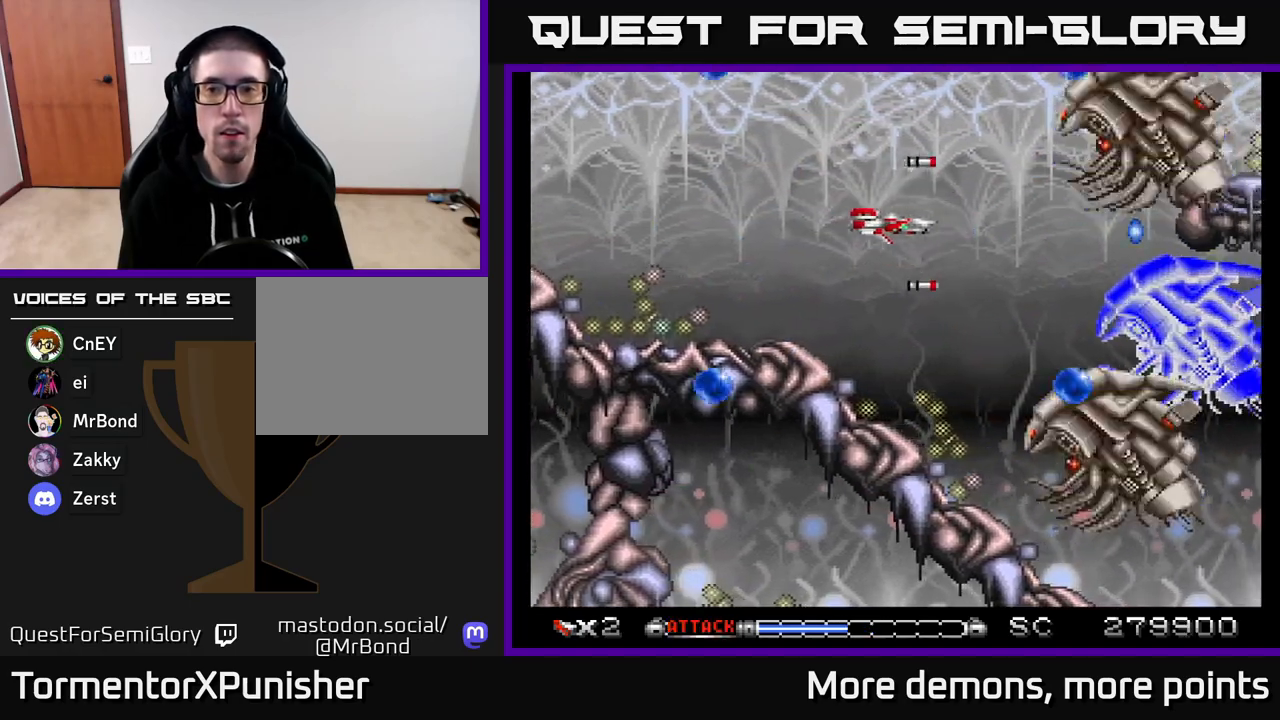
{"buttons": ["A"], "right_stick": "center", "events": [[67, "DPAD_RIGHT", "up"], [100, "DPAD_LEFT", "down"], [250, "DPAD_LEFT", "up"], [400, "DPAD_DOWN", "down"], [400, "DPAD_RIGHT", "down"], [450, "DPAD_RIGHT", "up"], [483, "DPAD_DOWN", "up"]]}